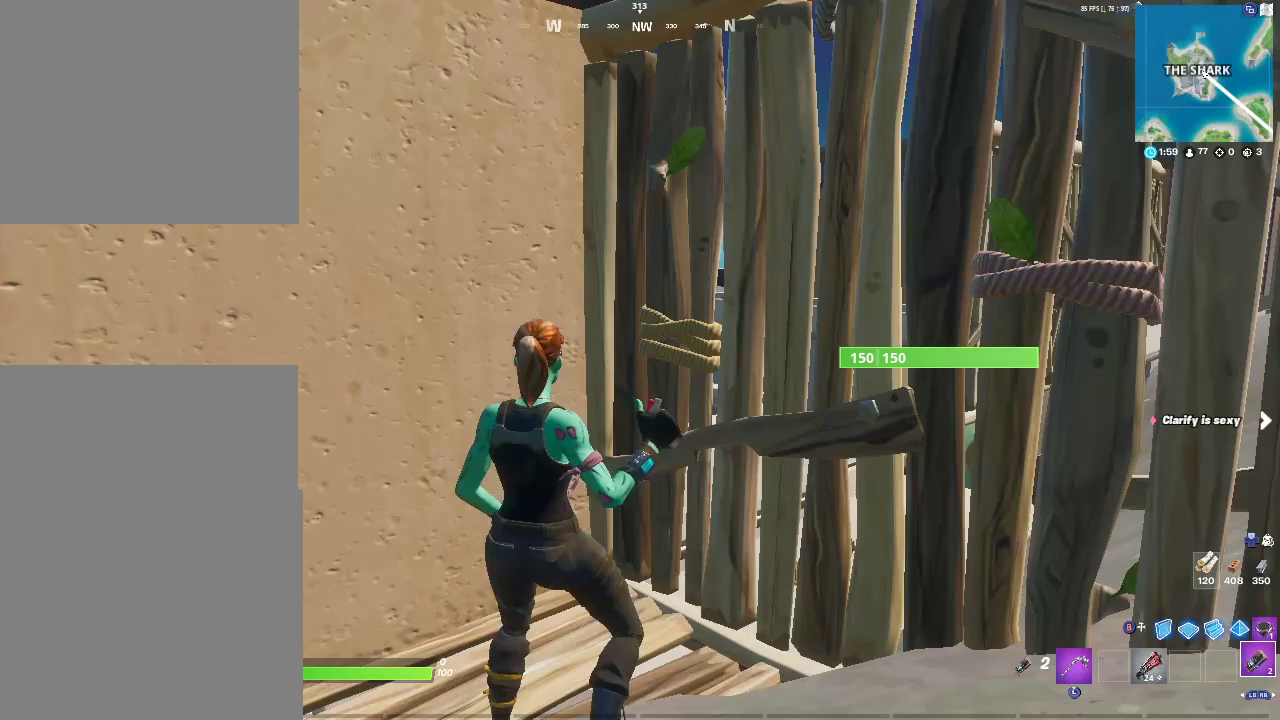
Gameplay with a controller (PlayStation layout); each line is a JSON object with the inputs held at the frame after it. "events" lists button and stick changes between this image and that frame as [ms after this image, input, new state], when the widget could be followed in between. Not read: L1 R1 START.
{"buttons": [], "left_stick": "center", "right_stick": "down-right"}
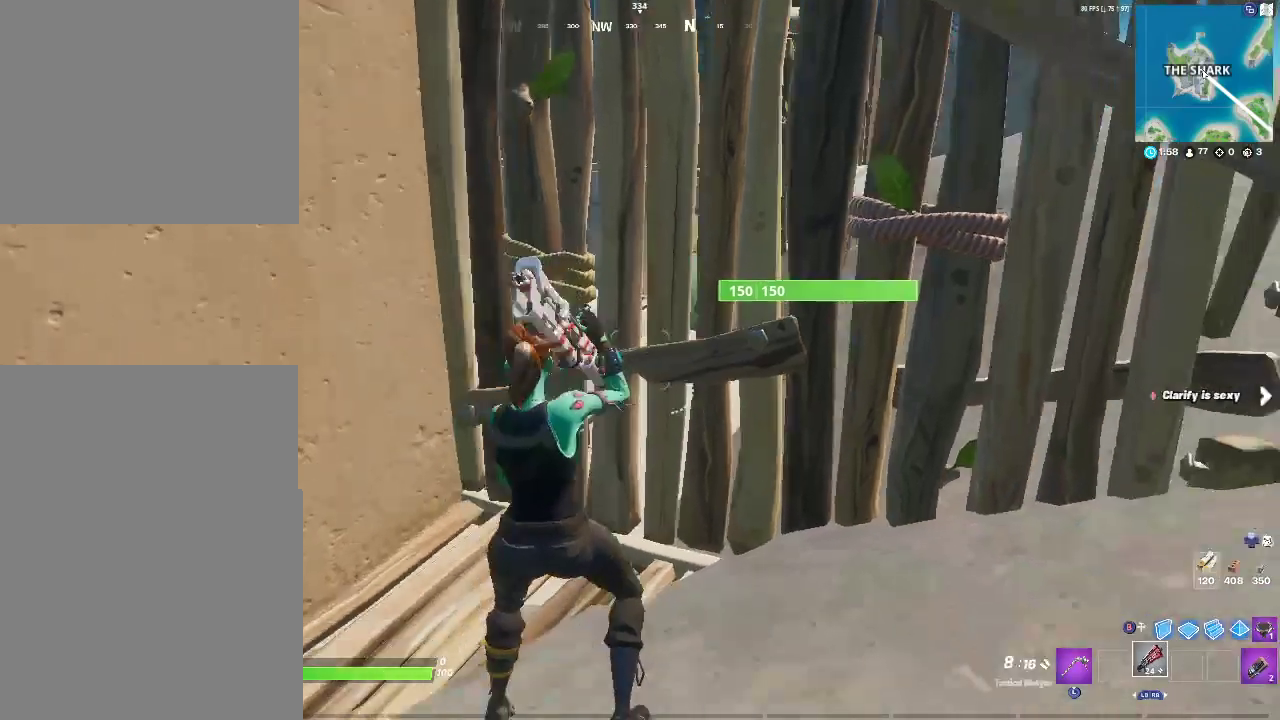
{"buttons": [], "left_stick": "up-left", "right_stick": "center", "events": [[83, "right_stick", "center"], [500, "left_stick", "up-left"]]}
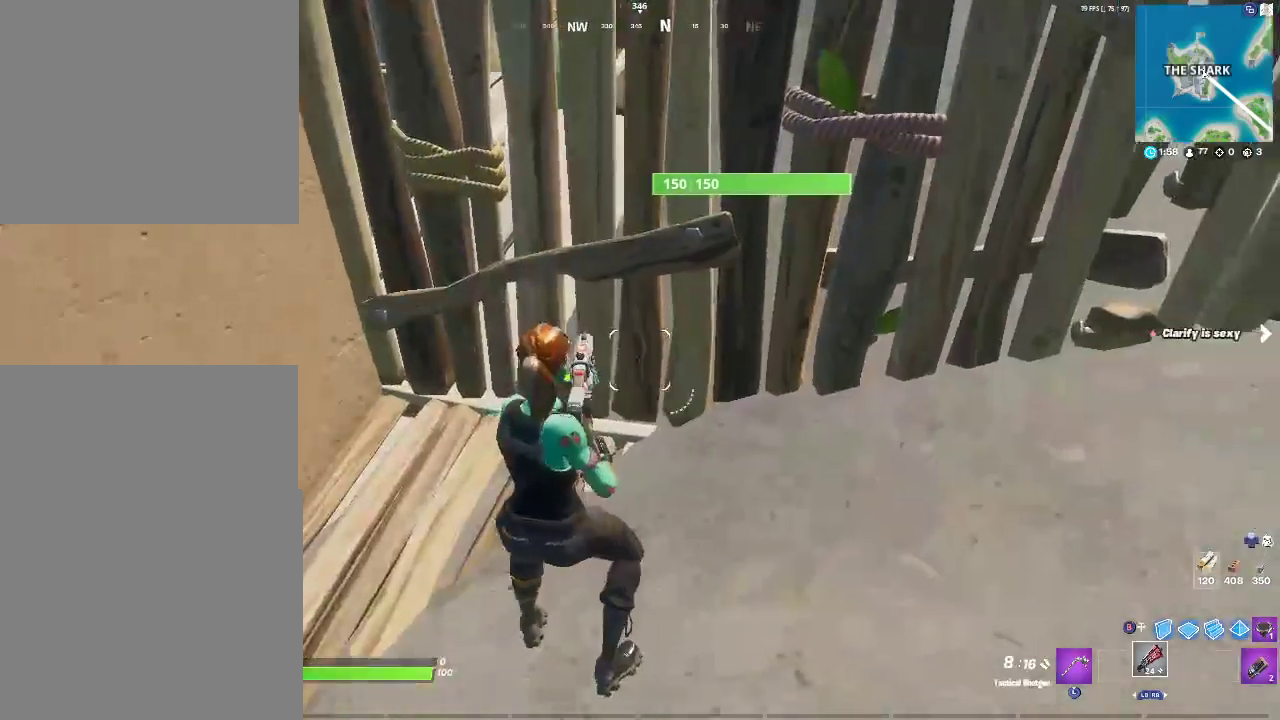
{"buttons": [], "left_stick": "up-right", "right_stick": "center", "events": [[17, "TRIANGLE", "down"], [167, "right_stick", "up-left"], [217, "TRIANGLE", "up"], [283, "left_stick", "up"], [350, "right_stick", "center"], [400, "left_stick", "up-right"]]}
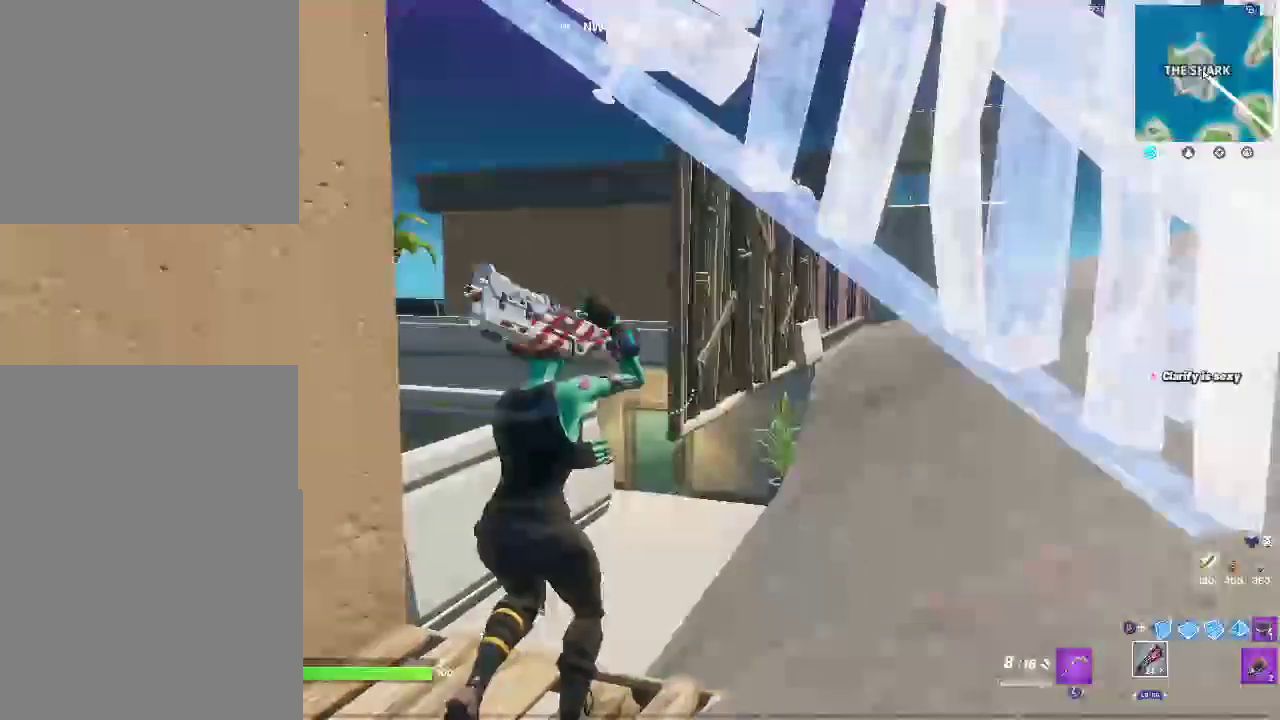
{"buttons": [], "left_stick": "up-right", "right_stick": "center", "events": []}
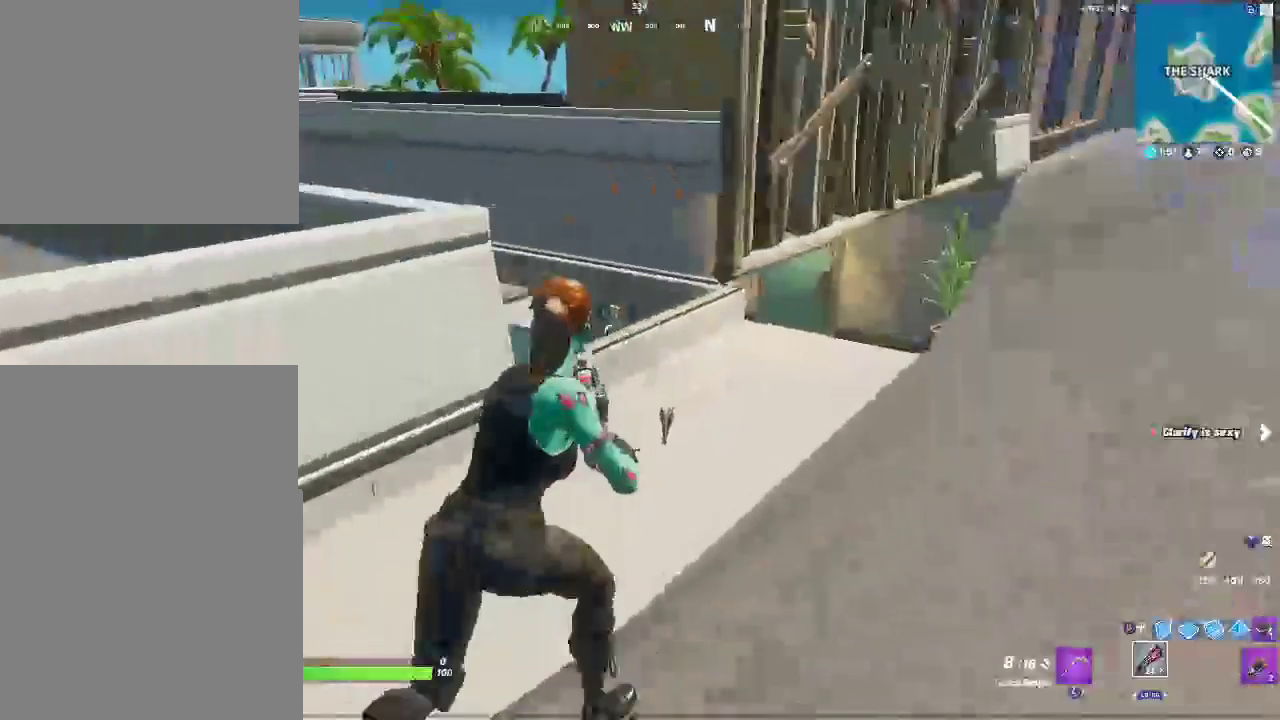
{"buttons": [], "left_stick": "up-right", "right_stick": "center", "events": [[17, "left_stick", "right"], [33, "SQUARE", "down"], [100, "SQUARE", "up"], [267, "left_stick", "up-right"], [283, "SQUARE", "down"], [367, "SQUARE", "up"]]}
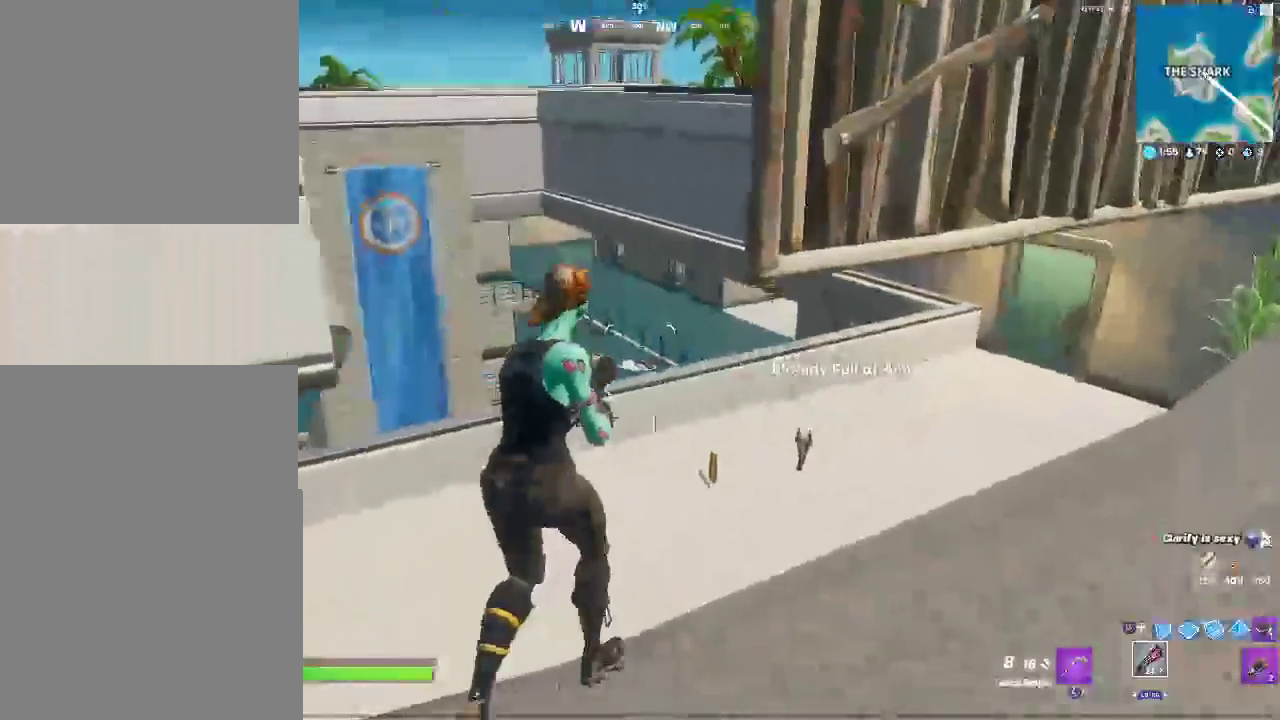
{"buttons": [], "left_stick": "up-right", "right_stick": "center"}
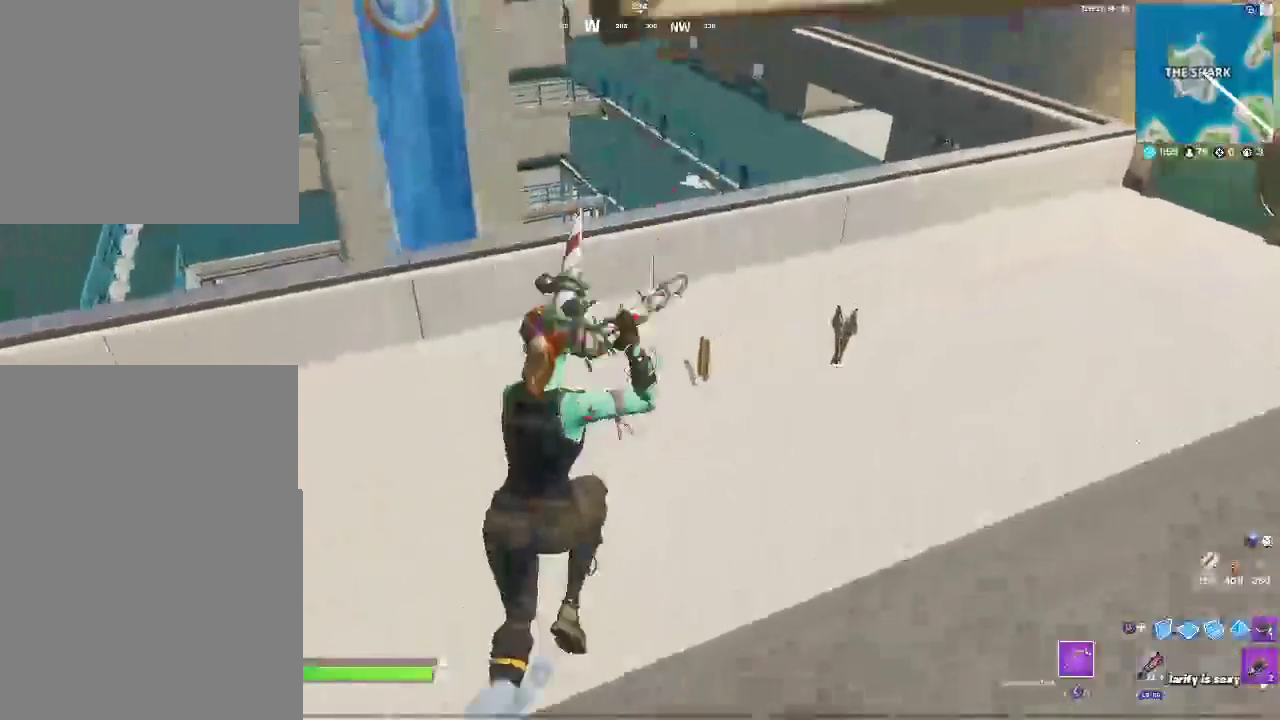
{"buttons": [], "left_stick": "up", "right_stick": "center", "events": [[267, "SQUARE", "down"], [400, "SQUARE", "up"], [500, "left_stick", "up"]]}
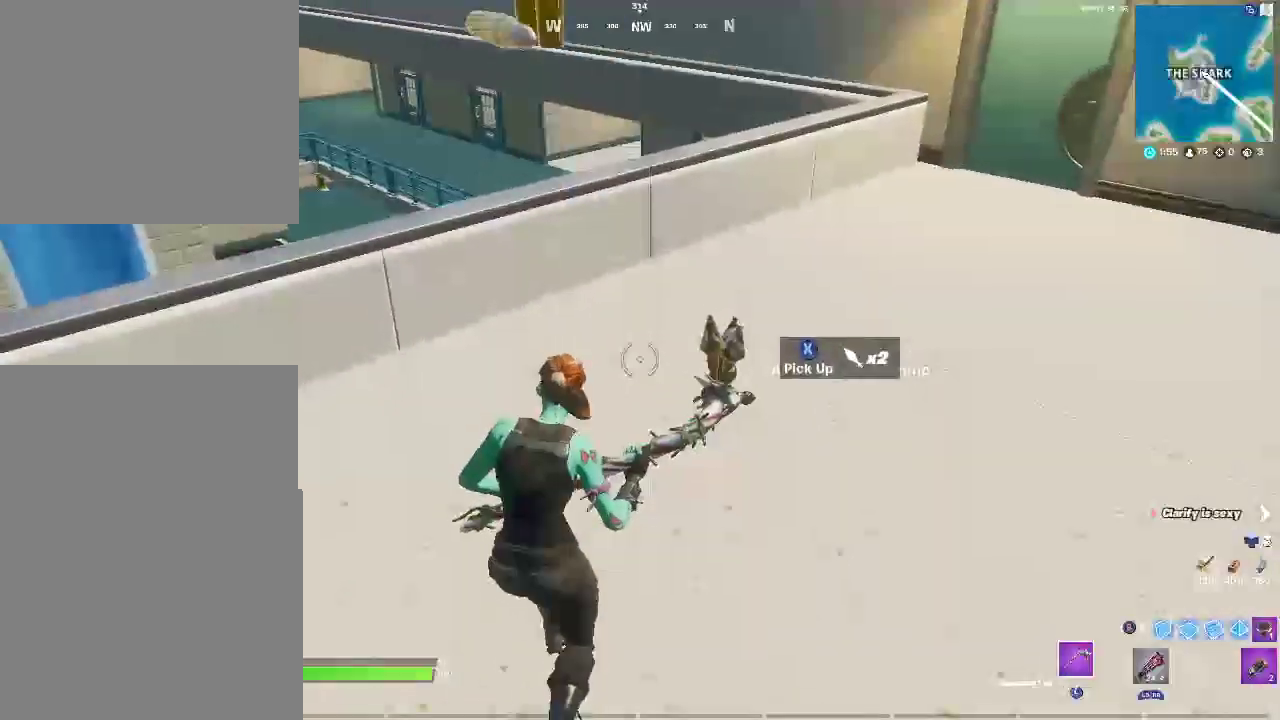
{"buttons": [], "left_stick": "up", "right_stick": "center", "events": [[17, "SQUARE", "down"], [133, "SQUARE", "up"], [300, "left_stick", "up-left"], [417, "left_stick", "up"]]}
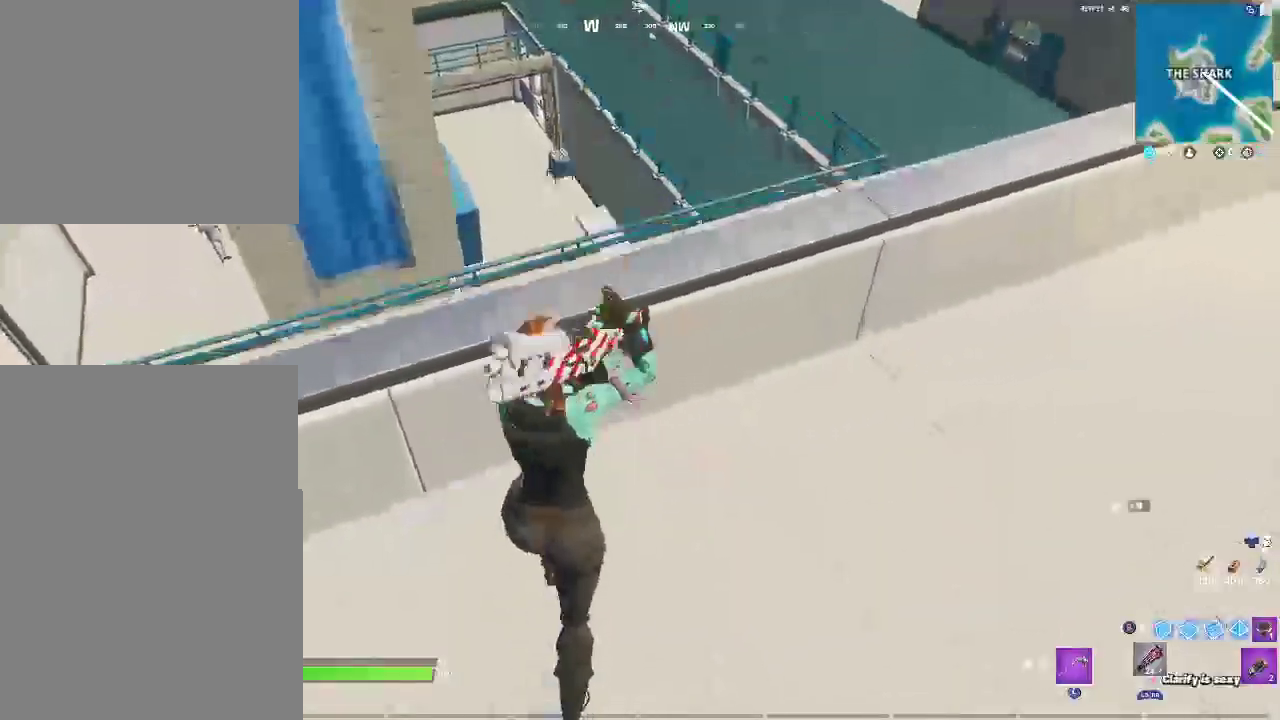
{"buttons": ["CROSS"], "left_stick": "up", "right_stick": "center", "events": [[67, "left_stick", "up-right"], [450, "left_stick", "up"], [483, "CROSS", "down"]]}
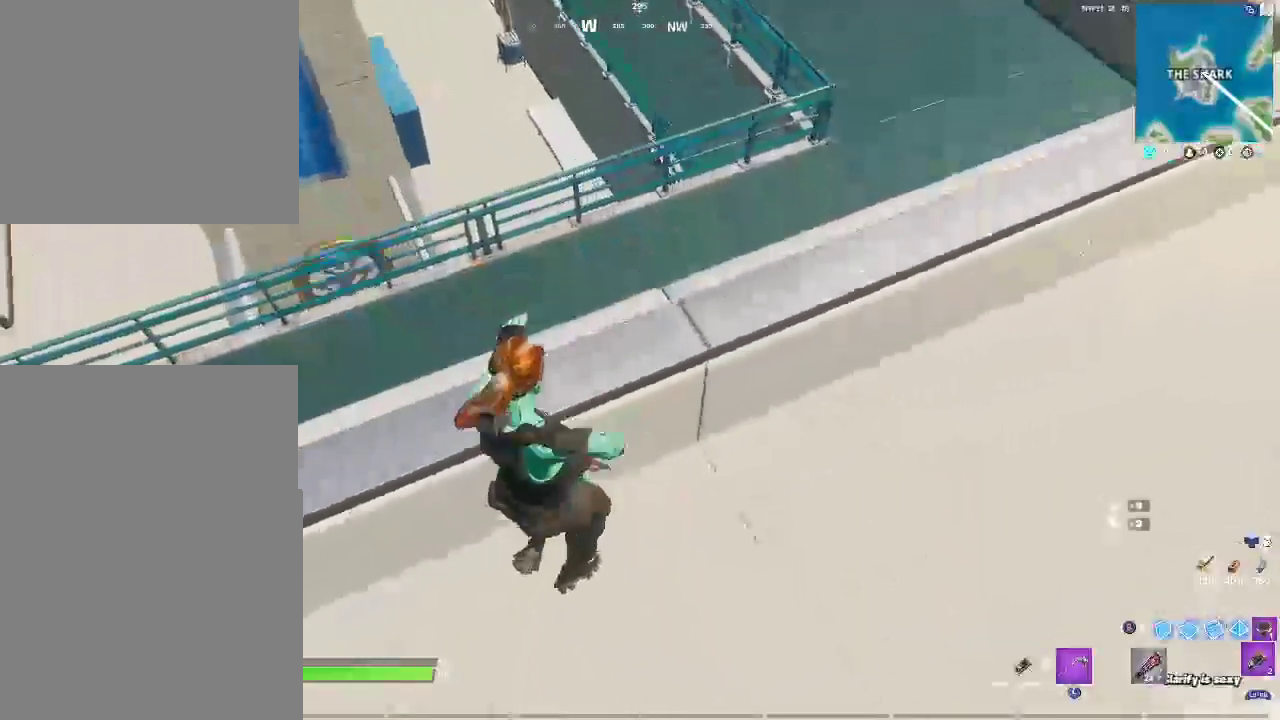
{"buttons": [], "left_stick": "down-left", "right_stick": "center", "events": [[67, "left_stick", "up-right"], [133, "CROSS", "up"], [400, "left_stick", "up"], [500, "left_stick", "down-left"]]}
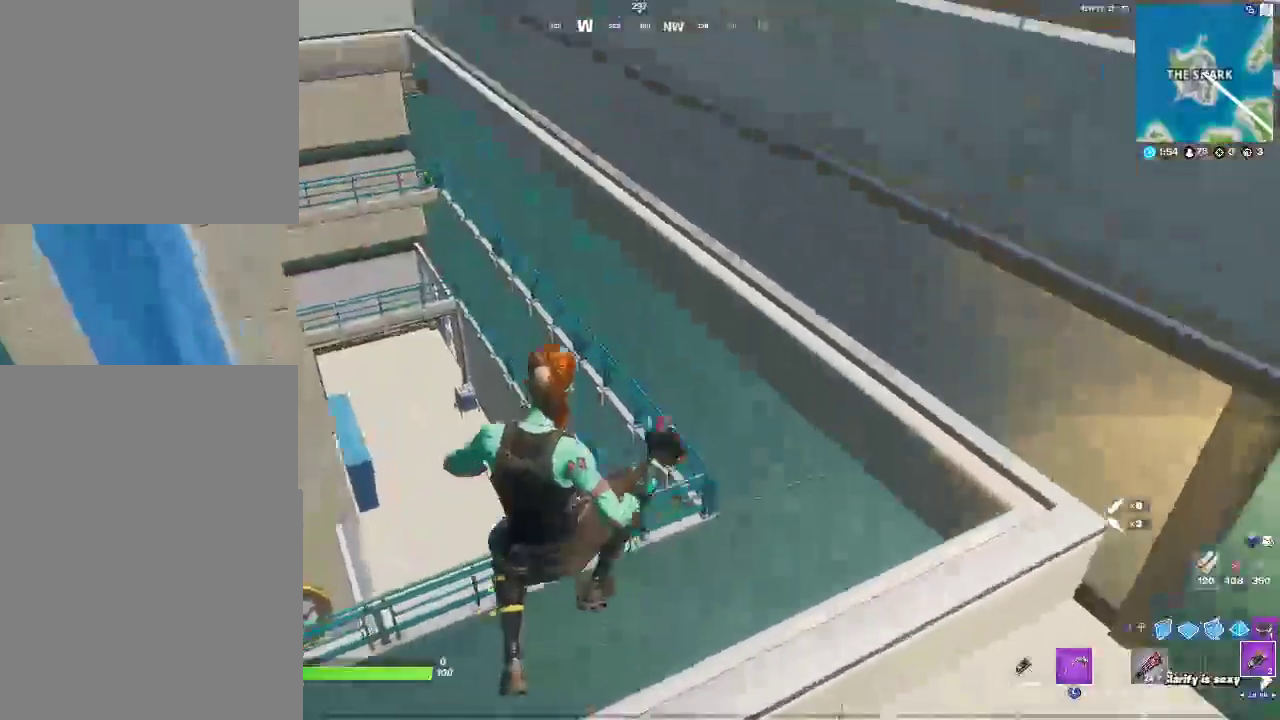
{"buttons": [], "left_stick": "down-left", "right_stick": "left", "events": [[150, "left_stick", "left"], [217, "left_stick", "center"], [333, "left_stick", "down-left"], [450, "right_stick", "left"]]}
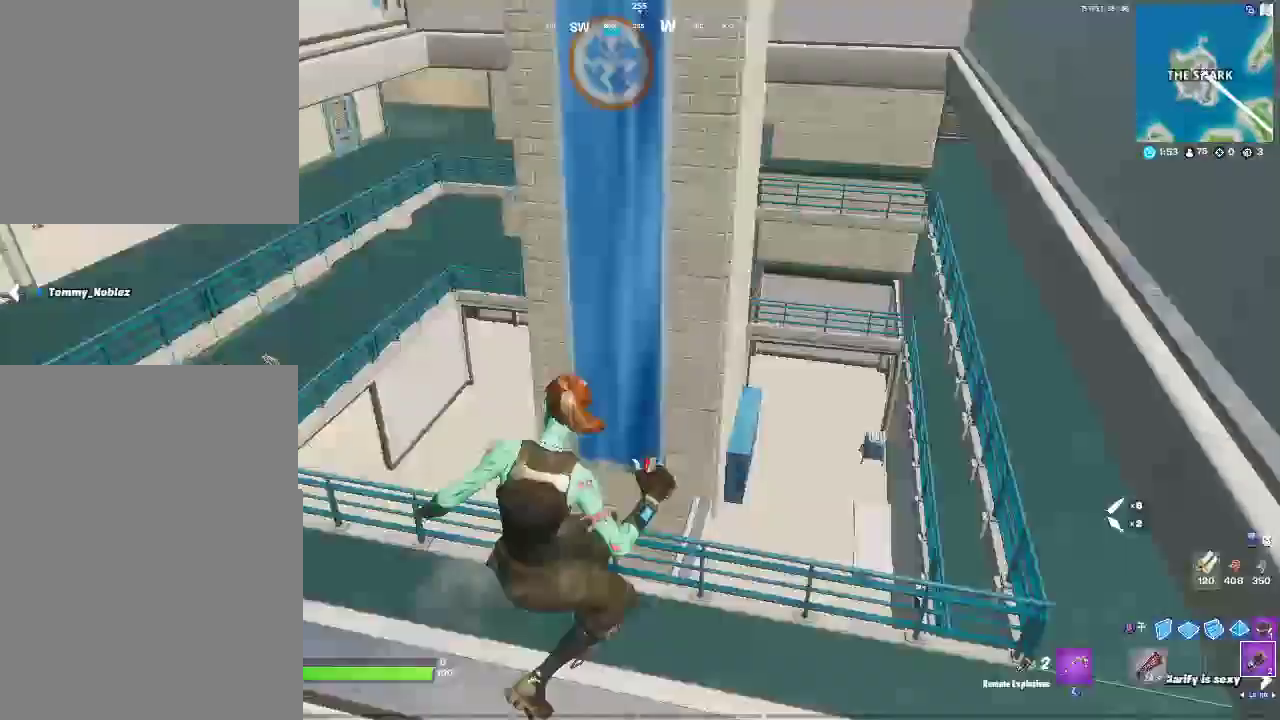
{"buttons": [], "left_stick": "up-left", "right_stick": "center", "events": [[50, "left_stick", "left"], [117, "left_stick", "up-left"], [133, "right_stick", "center"]]}
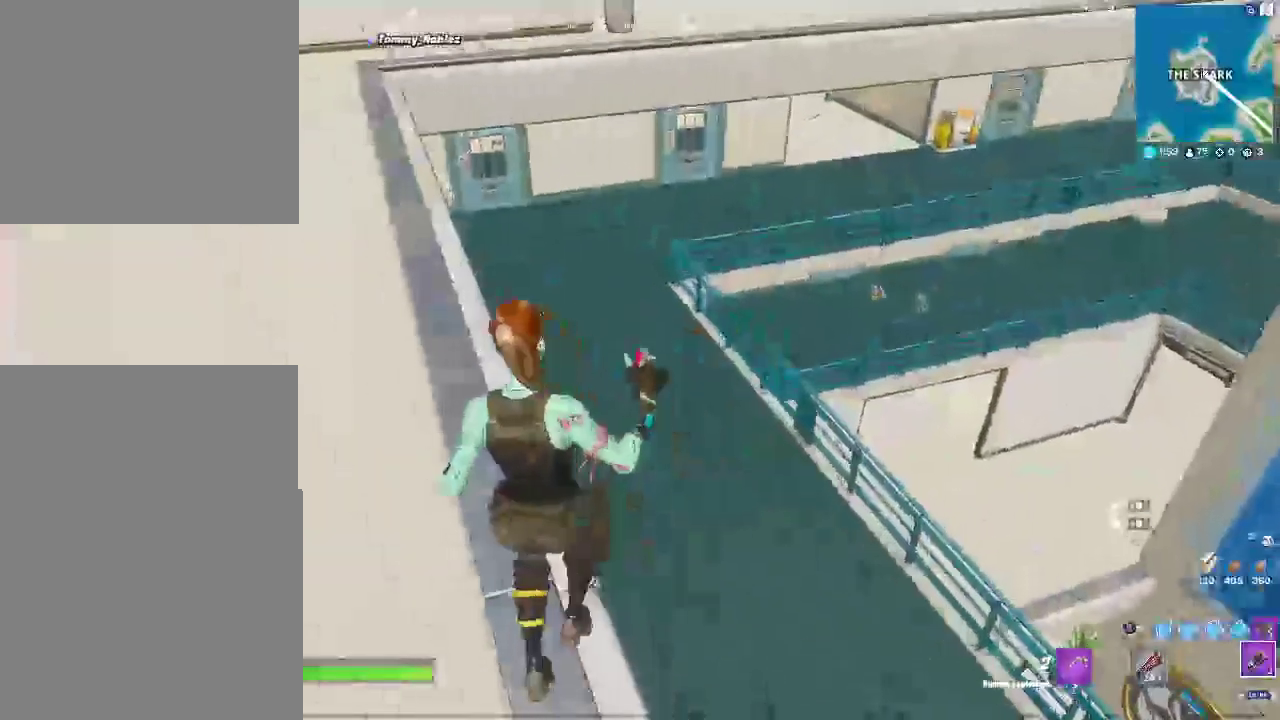
{"buttons": [], "left_stick": "down-left", "right_stick": "center", "events": [[267, "CROSS", "down"], [267, "right_stick", "right"], [367, "left_stick", "down-left"], [450, "CROSS", "up"], [467, "right_stick", "center"]]}
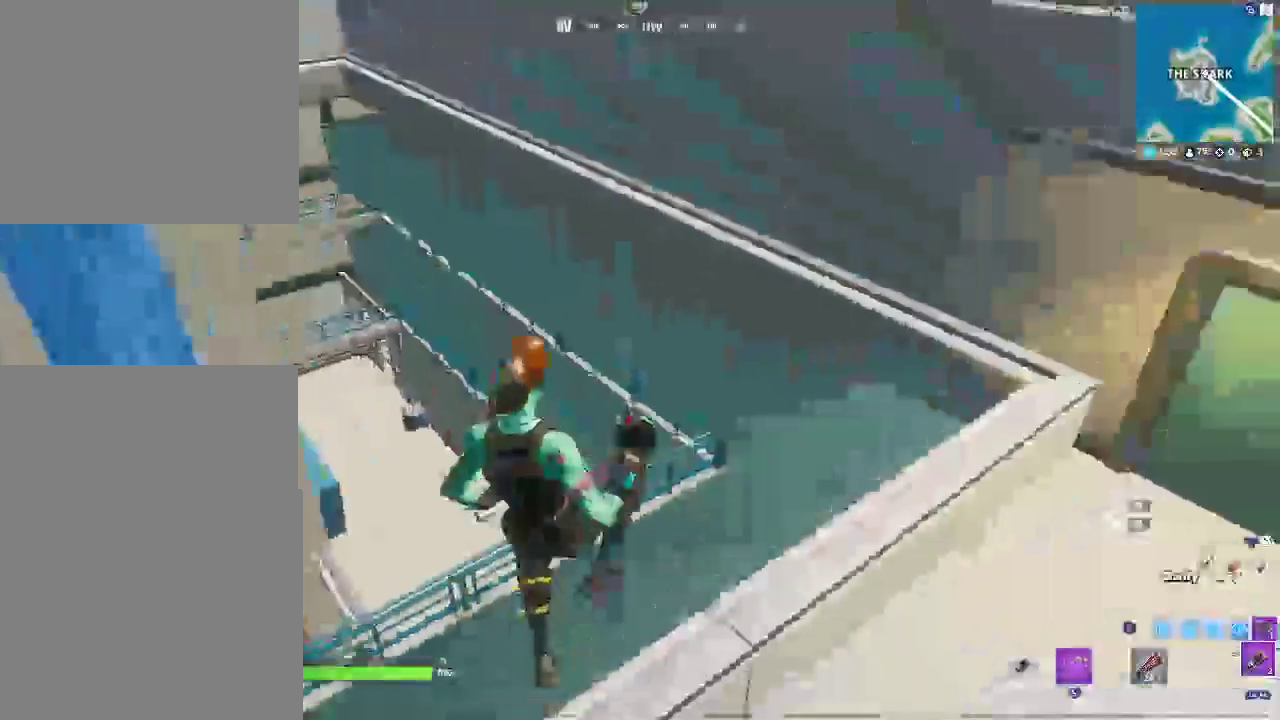
{"buttons": [], "left_stick": "left", "right_stick": "center", "events": [[100, "R2", "down"], [250, "R2", "up"], [450, "left_stick", "left"]]}
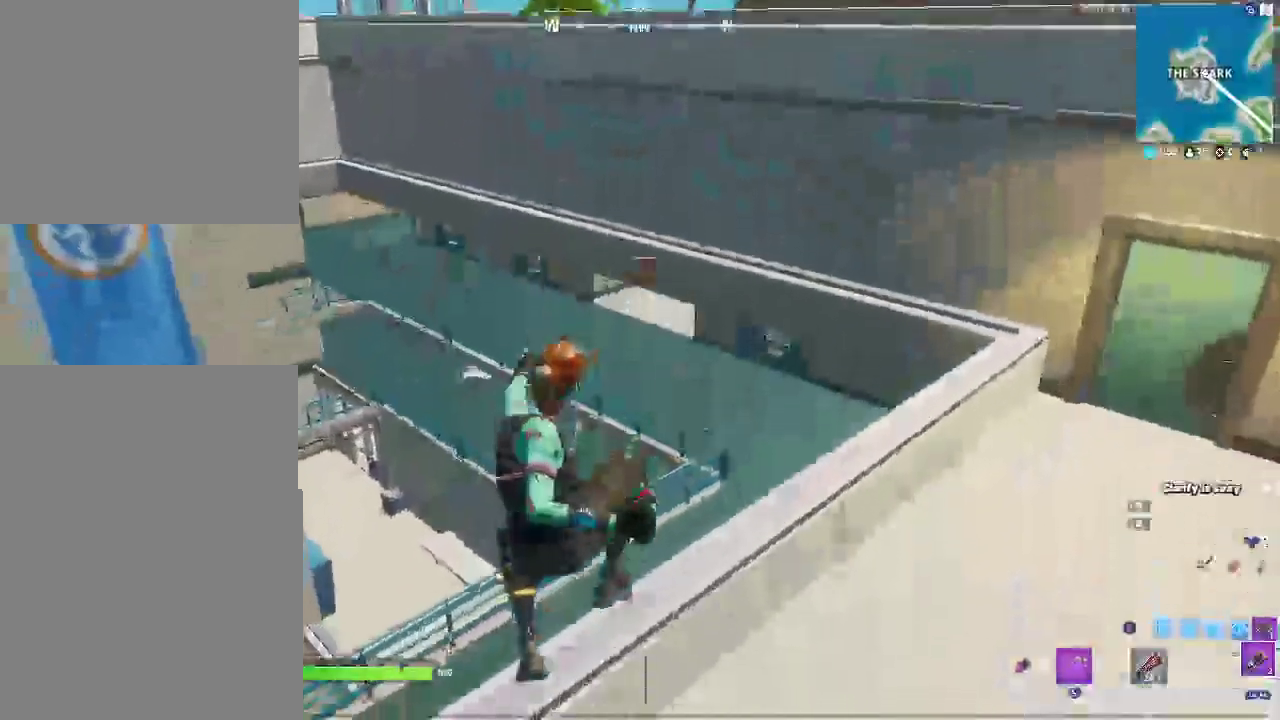
{"buttons": [], "left_stick": "center", "right_stick": "center"}
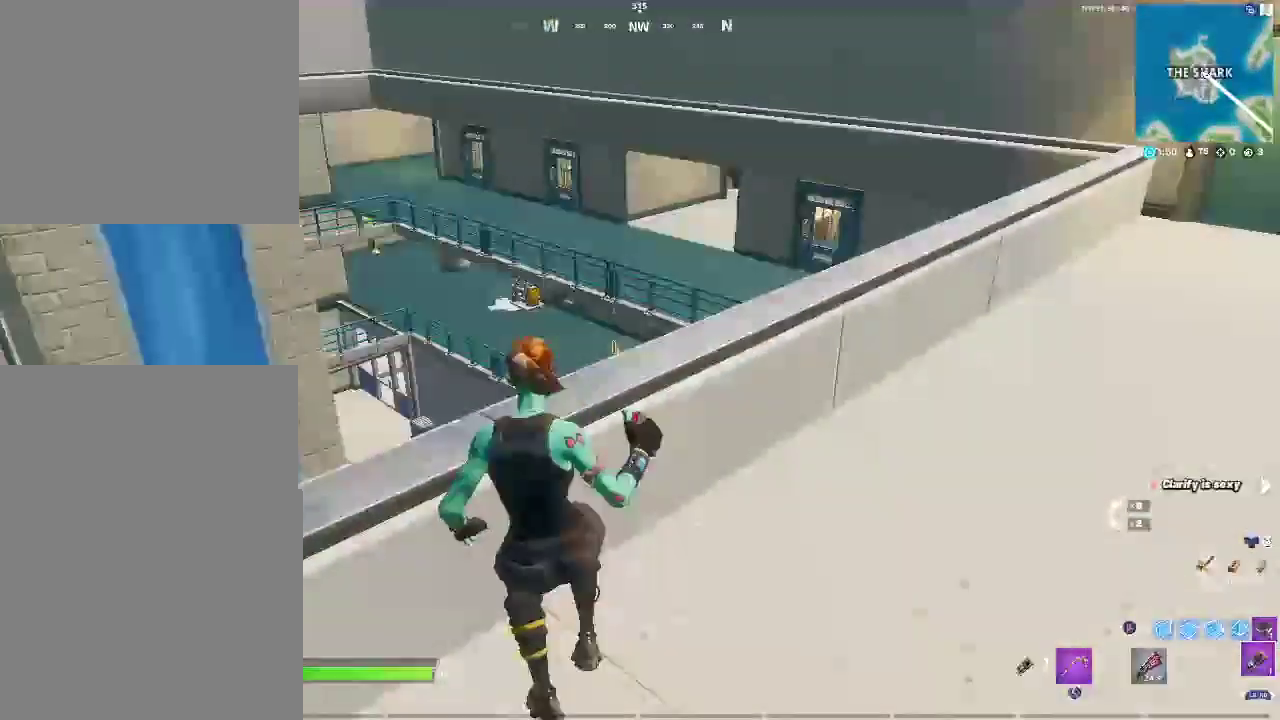
{"buttons": [], "left_stick": "right", "right_stick": "center", "events": [[67, "CROSS", "down"], [267, "CROSS", "up"], [283, "left_stick", "up"], [300, "R2", "down"], [450, "R2", "up"], [450, "left_stick", "right"]]}
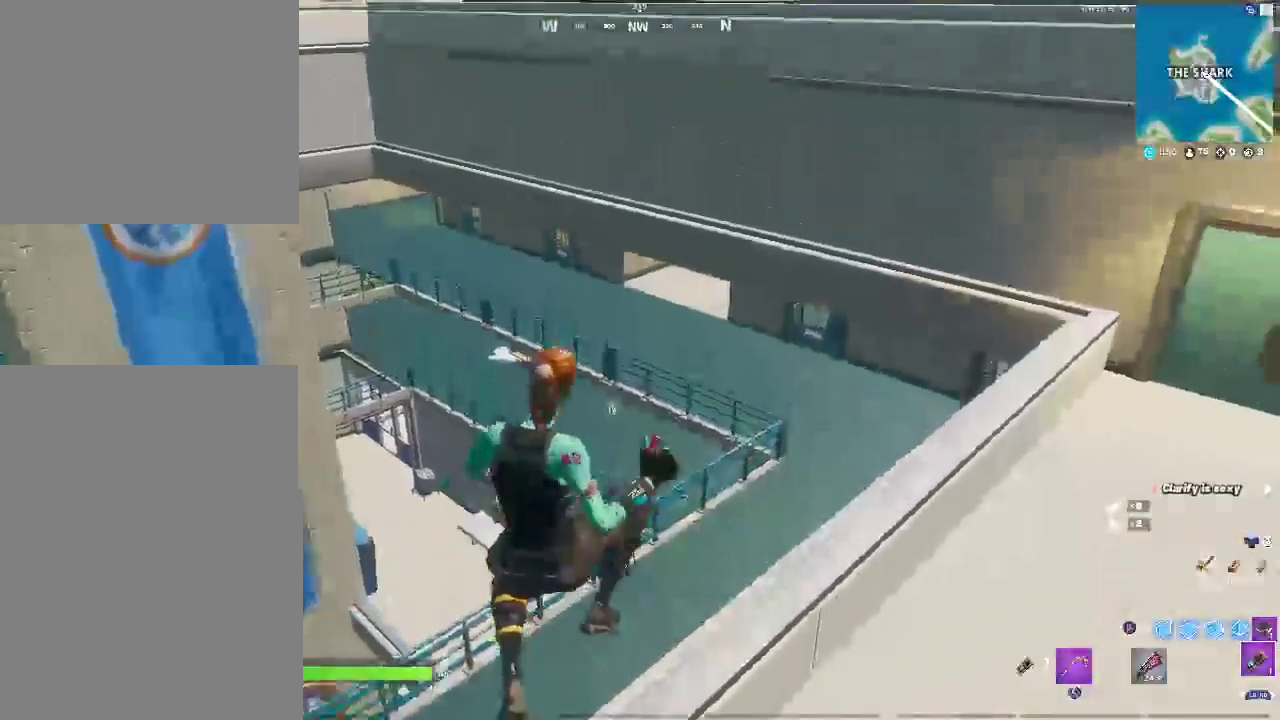
{"buttons": [], "left_stick": "center", "right_stick": "center", "events": [[67, "R2", "down"], [67, "left_stick", "up-right"], [200, "R2", "up"], [350, "left_stick", "center"]]}
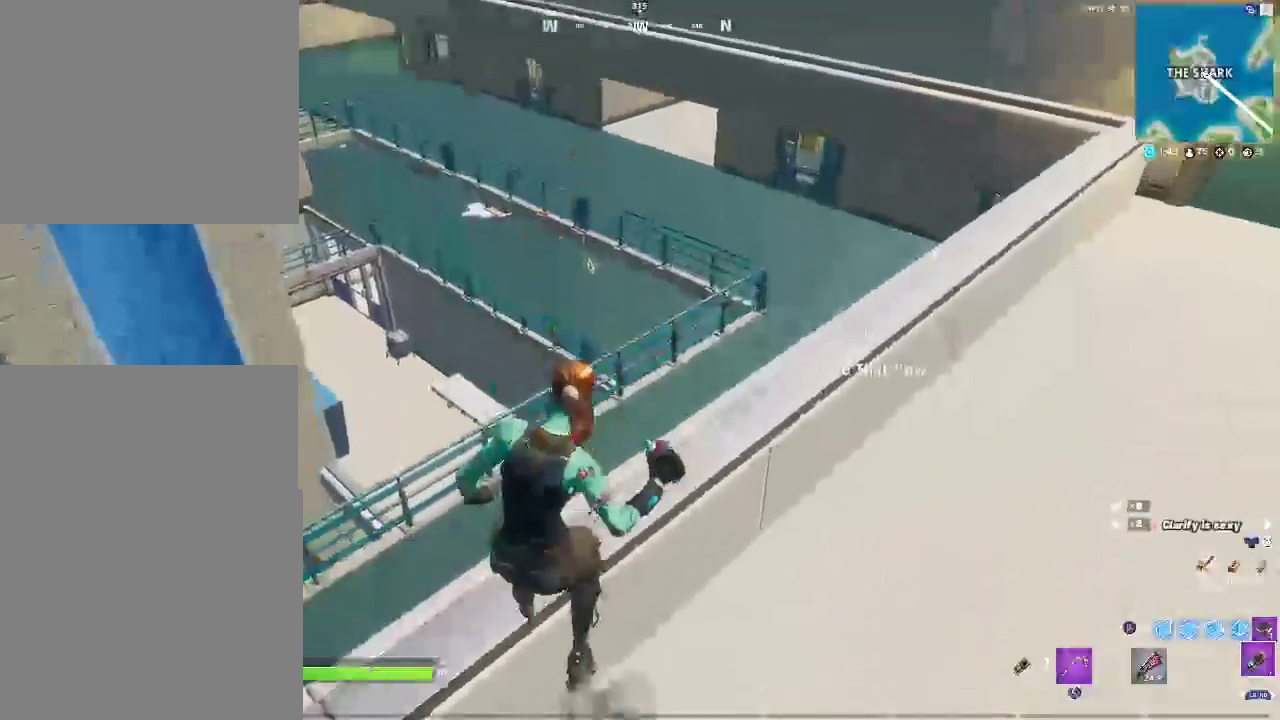
{"buttons": ["L2"], "left_stick": "center", "right_stick": "center", "events": [[400, "L2", "down"]]}
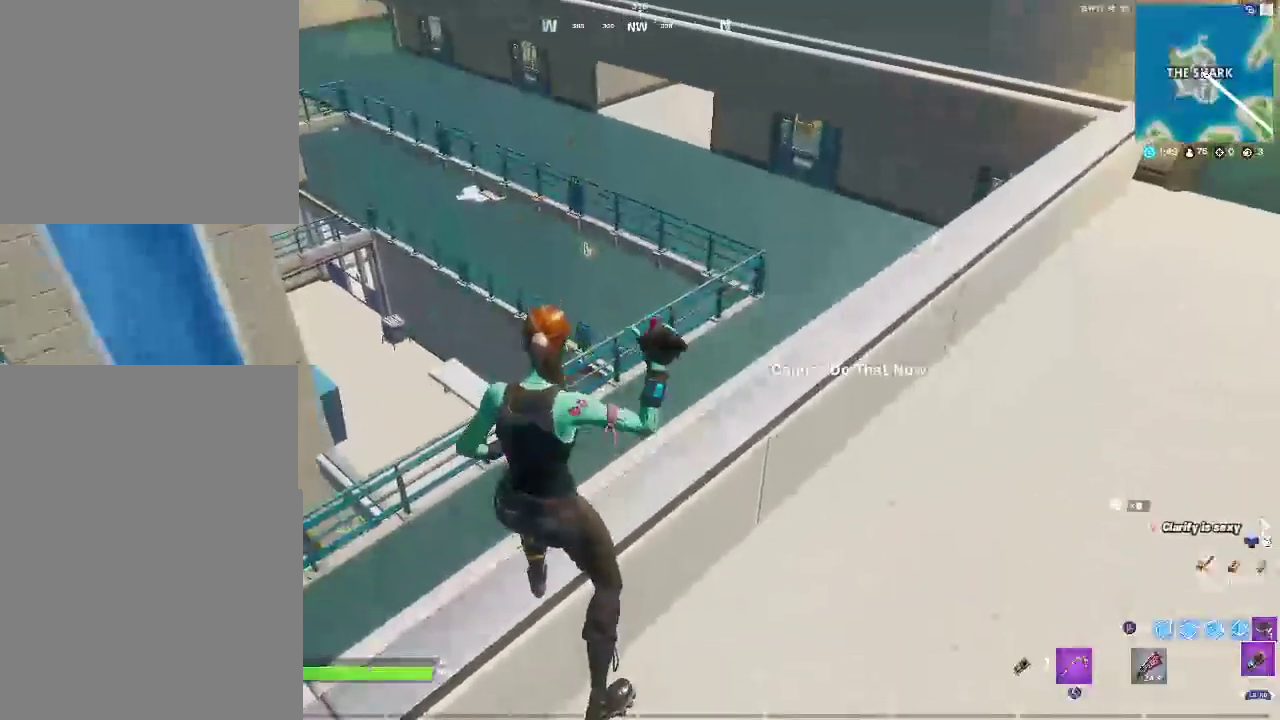
{"buttons": [], "left_stick": "center", "right_stick": "center", "events": [[83, "L2", "up"]]}
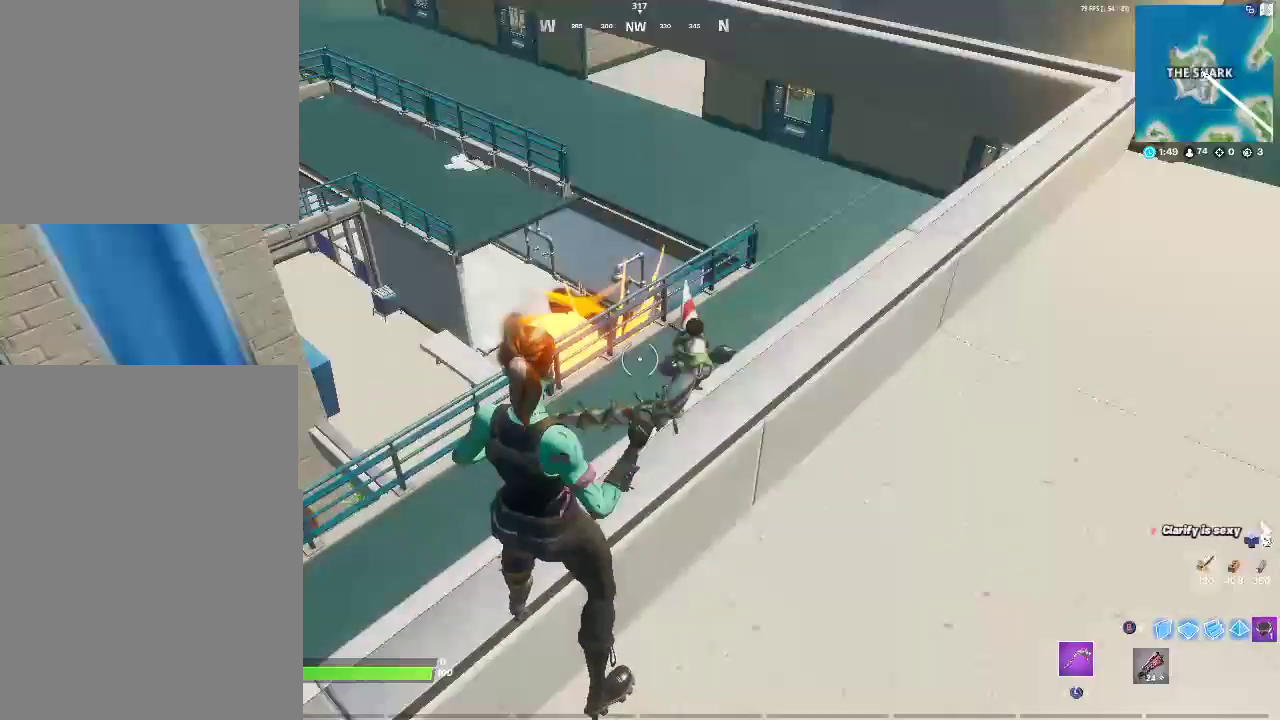
{"buttons": [], "left_stick": "down-left", "right_stick": "center", "events": [[183, "left_stick", "down-left"]]}
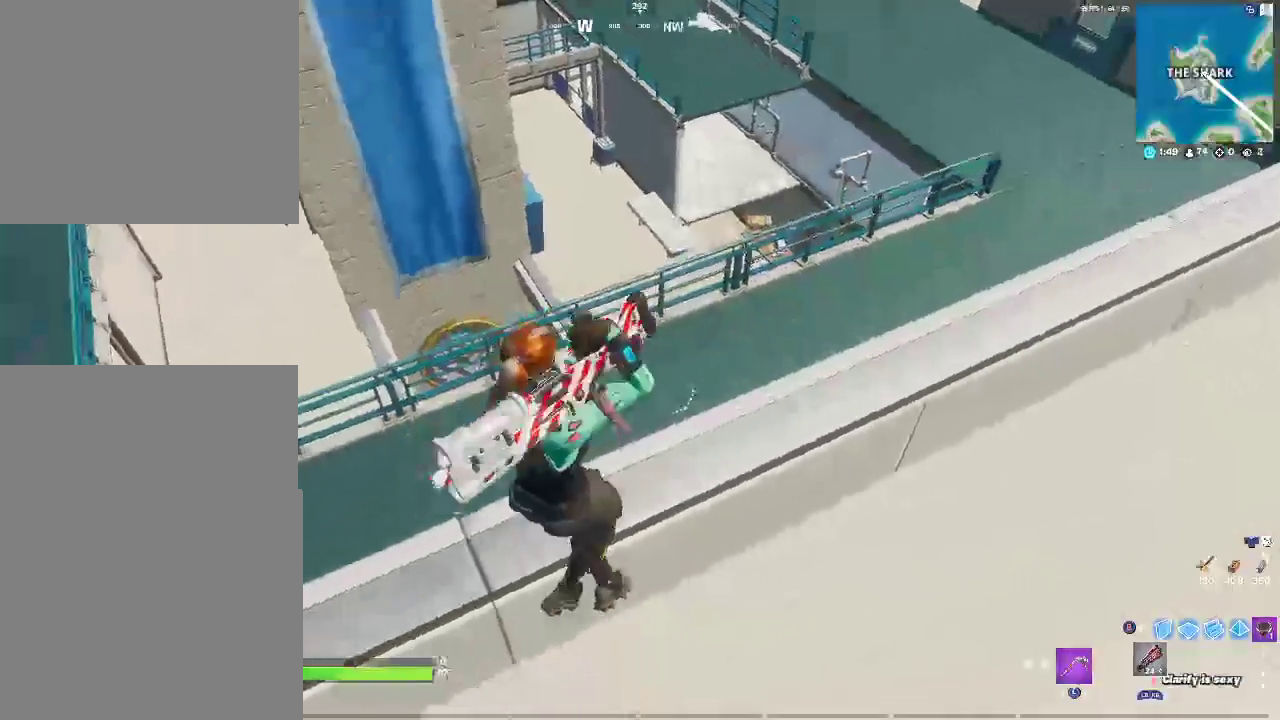
{"buttons": ["SQUARE"], "left_stick": "left", "right_stick": "center", "events": [[150, "CROSS", "down"], [167, "left_stick", "left"], [300, "CROSS", "up"], [500, "SQUARE", "down"]]}
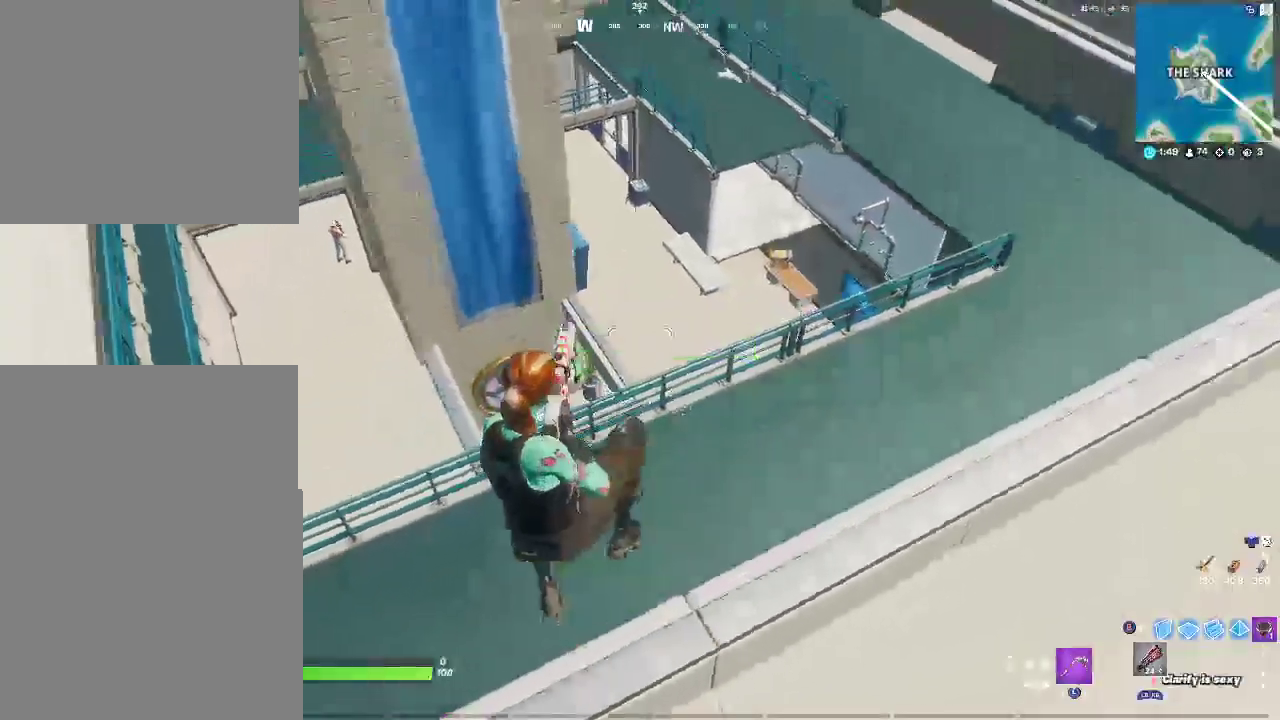
{"buttons": [], "left_stick": "left", "right_stick": "up-left", "events": [[150, "SQUARE", "up"], [217, "right_stick", "left"], [367, "right_stick", "up-left"]]}
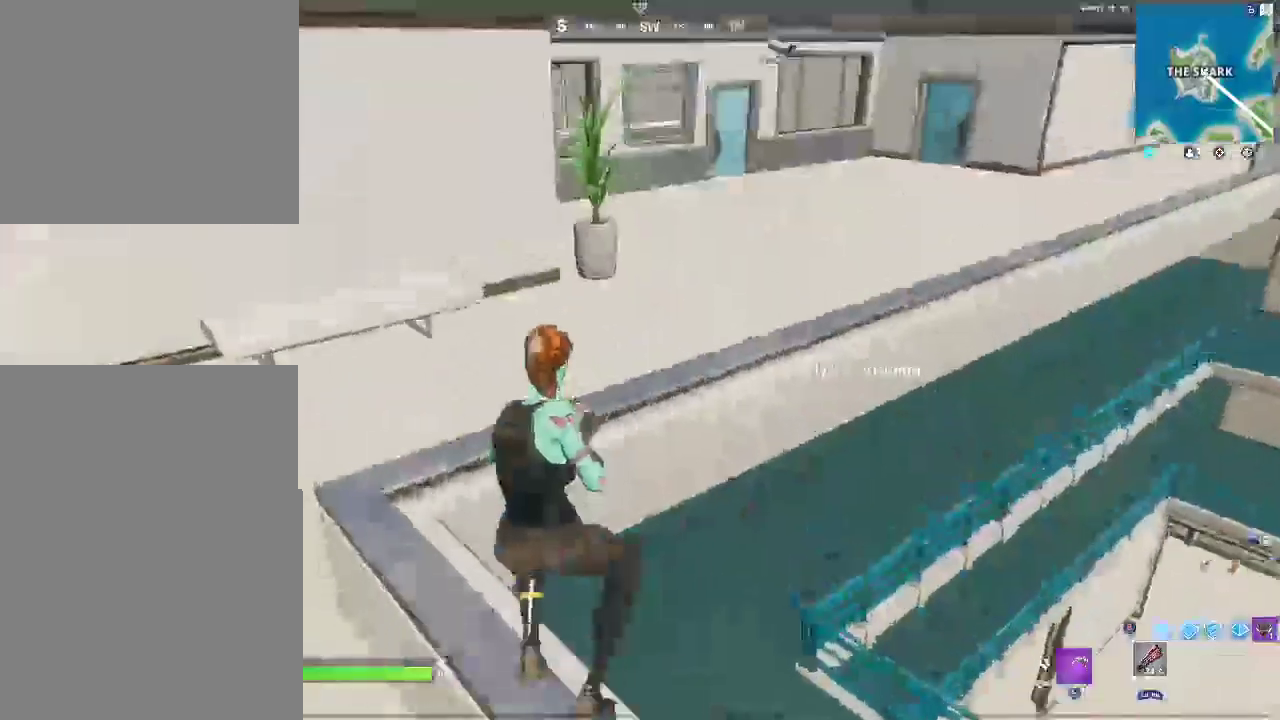
{"buttons": [], "left_stick": "up-left", "right_stick": "right", "events": [[33, "right_stick", "center"], [83, "left_stick", "up-left"], [250, "right_stick", "right"]]}
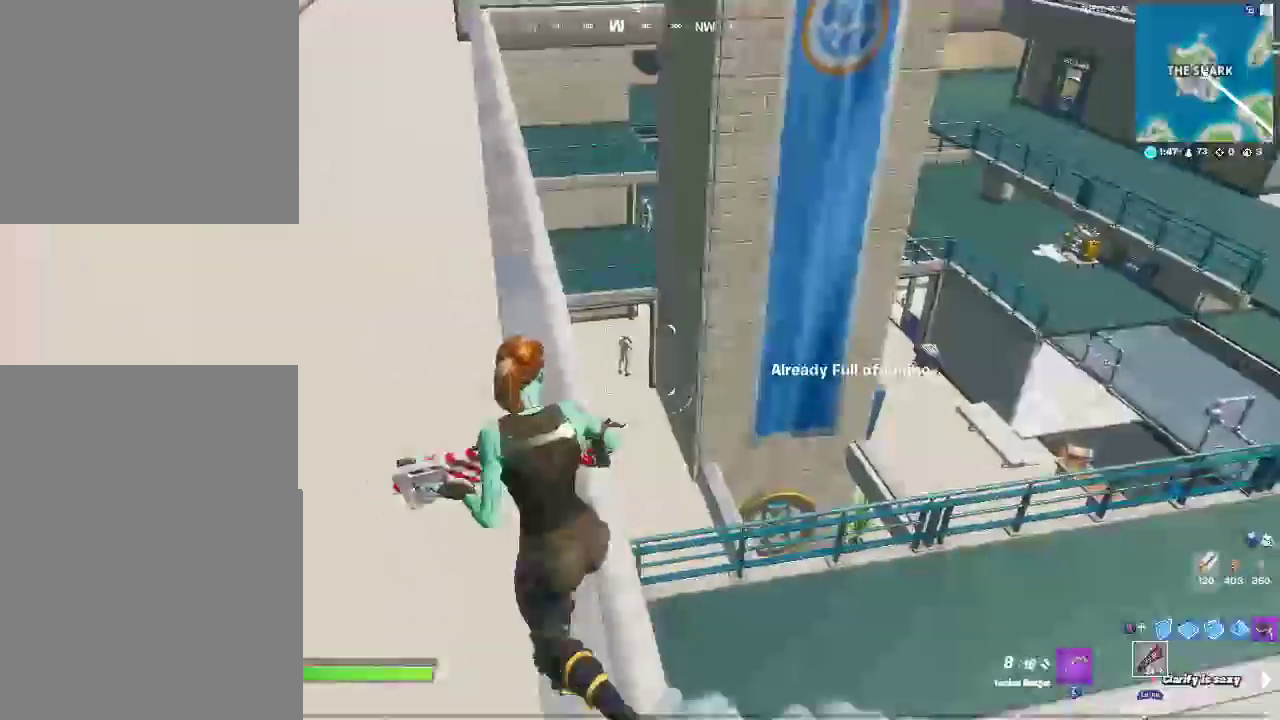
{"buttons": [], "left_stick": "up-left", "right_stick": "center"}
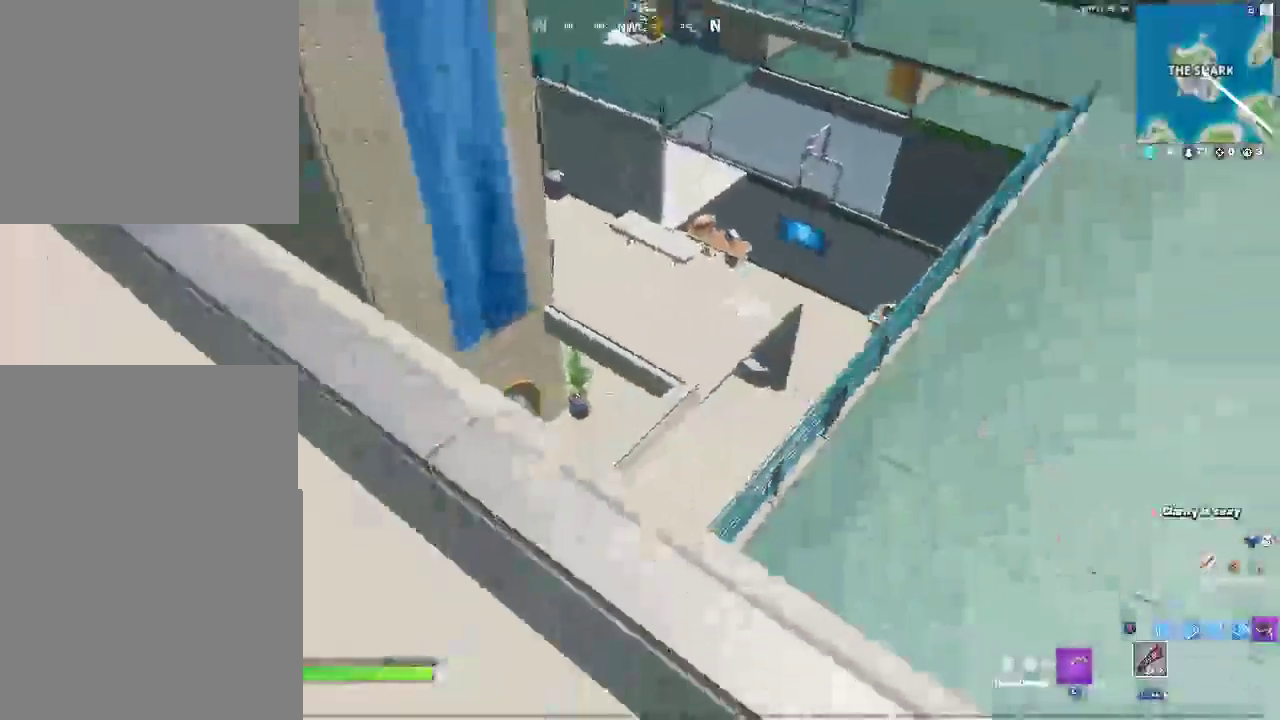
{"buttons": [], "left_stick": "up-left", "right_stick": "center", "events": []}
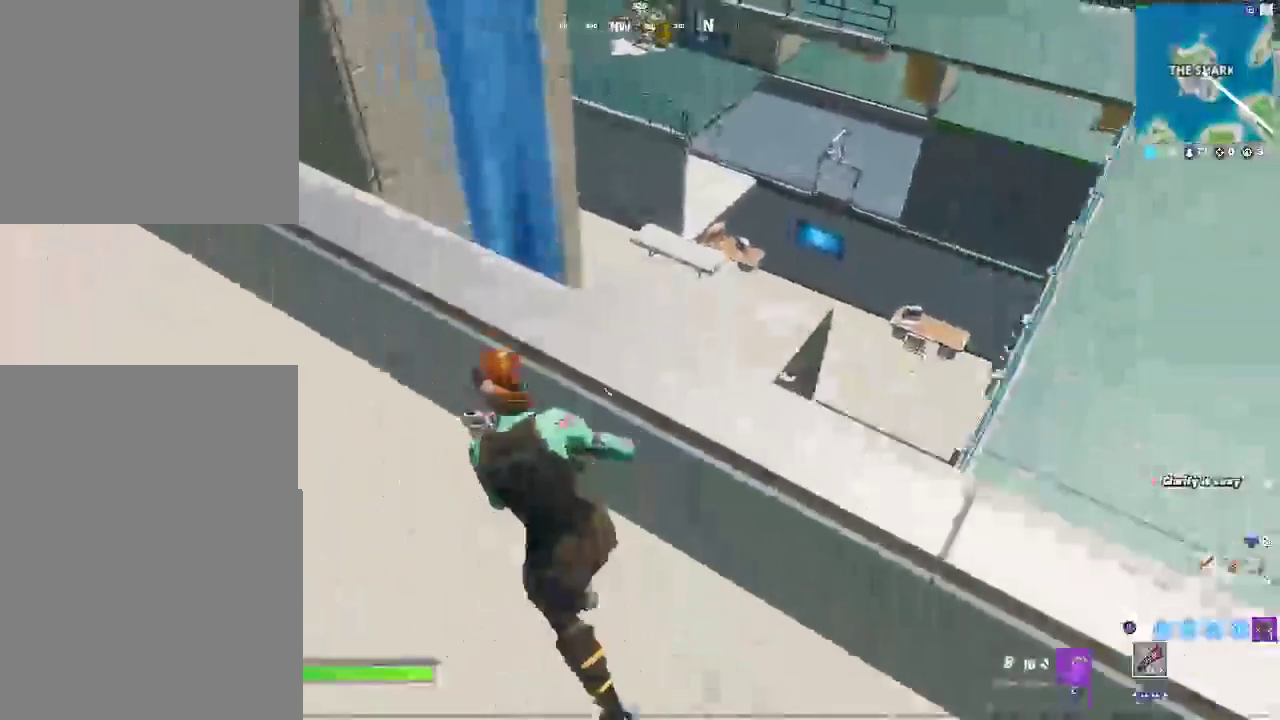
{"buttons": [], "left_stick": "up-left", "right_stick": "center", "events": [[300, "CROSS", "down"], [483, "CROSS", "up"]]}
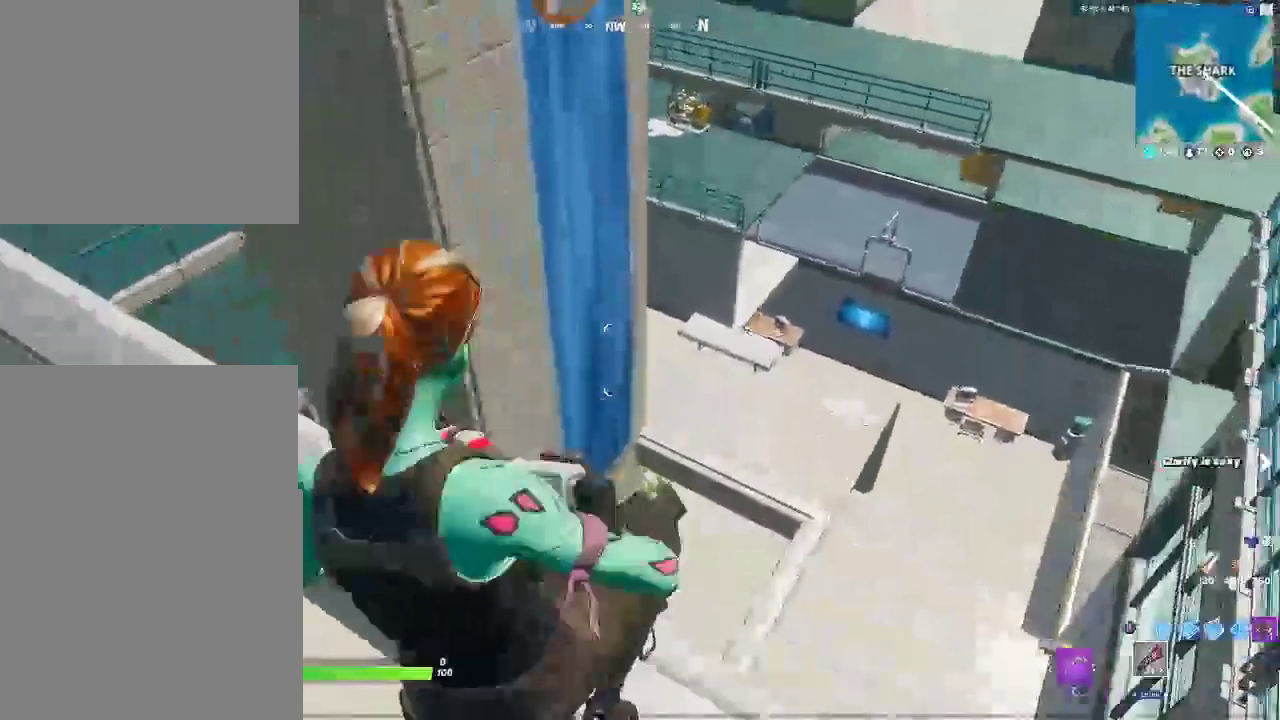
{"buttons": [], "left_stick": "up-left", "right_stick": "center", "events": []}
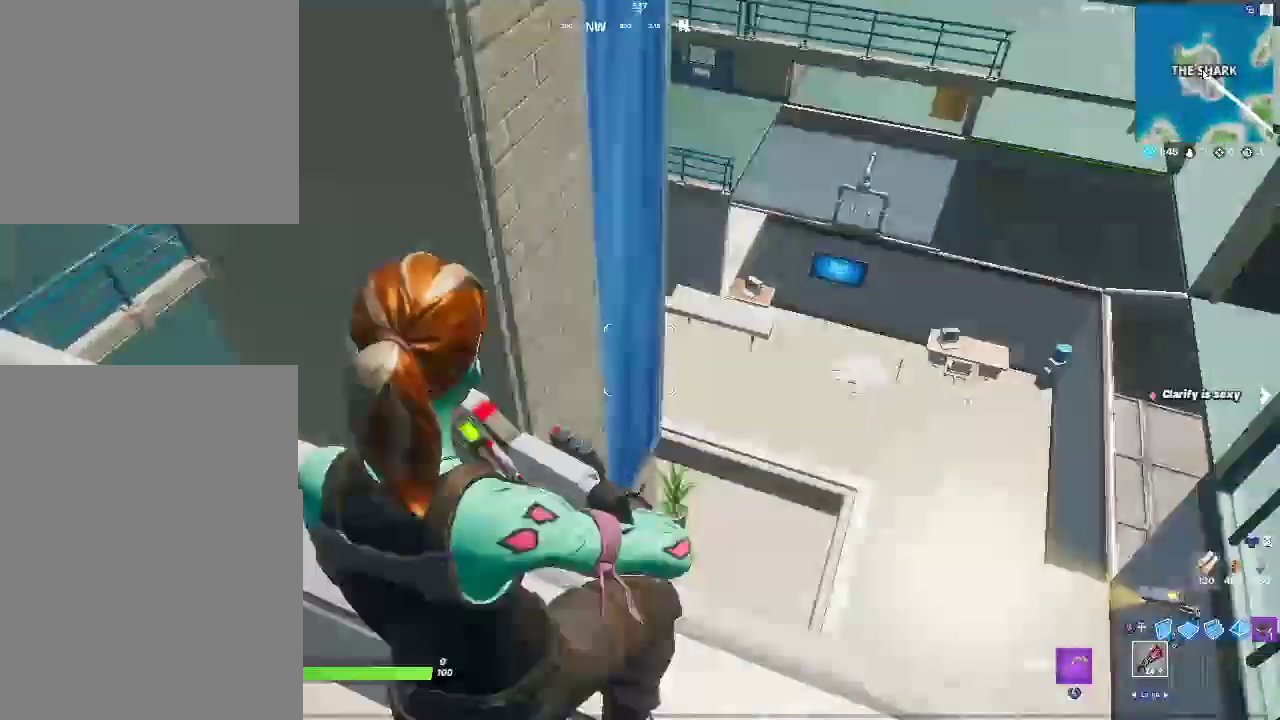
{"buttons": [], "left_stick": "up", "right_stick": "center", "events": [[83, "right_stick", "left"], [233, "right_stick", "center"], [317, "left_stick", "up"]]}
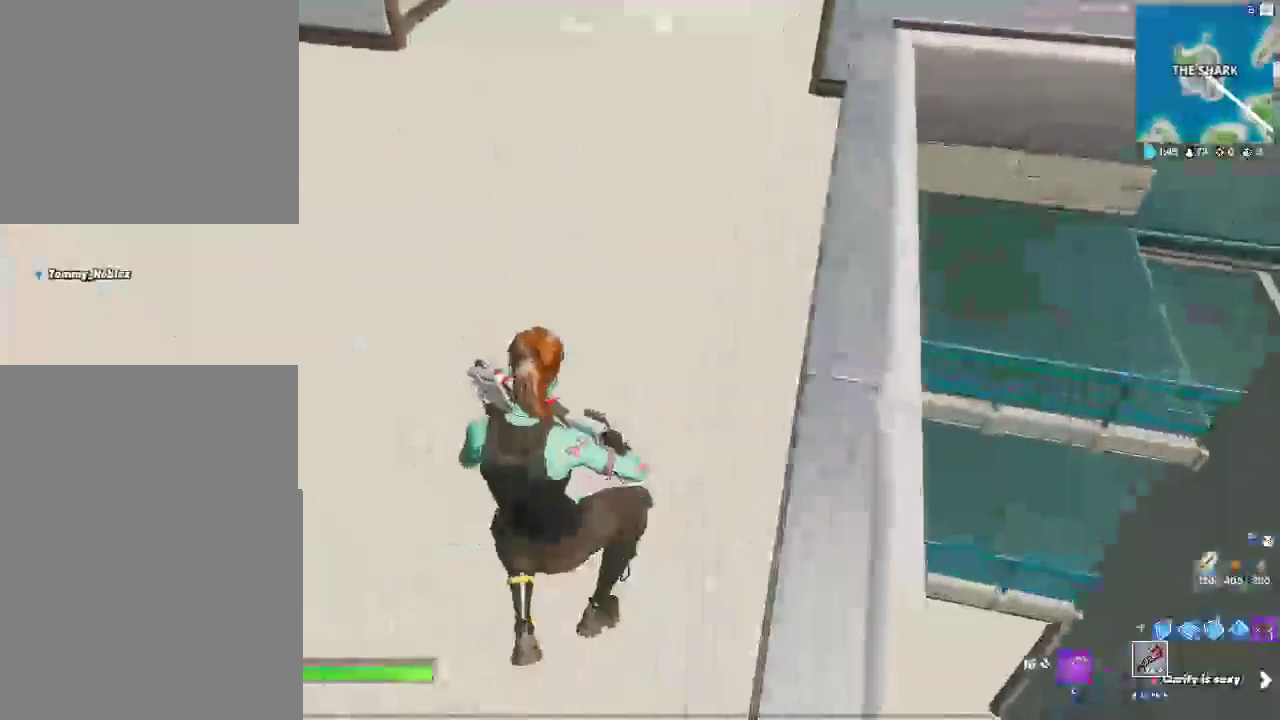
{"buttons": ["CROSS"], "left_stick": "up", "right_stick": "left", "events": [[417, "CROSS", "down"], [417, "right_stick", "left"]]}
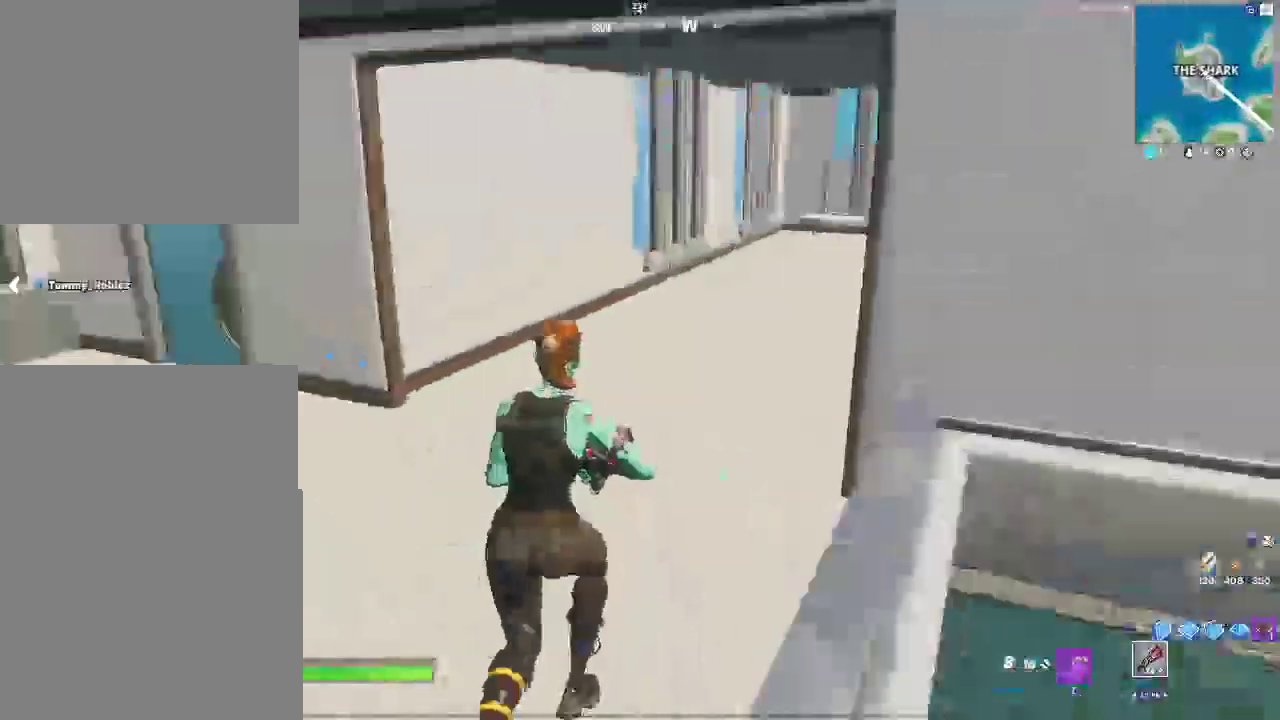
{"buttons": [], "left_stick": "up-right", "right_stick": "up-left", "events": [[117, "right_stick", "center"], [133, "CROSS", "up"], [417, "left_stick", "up-right"], [417, "right_stick", "up-left"]]}